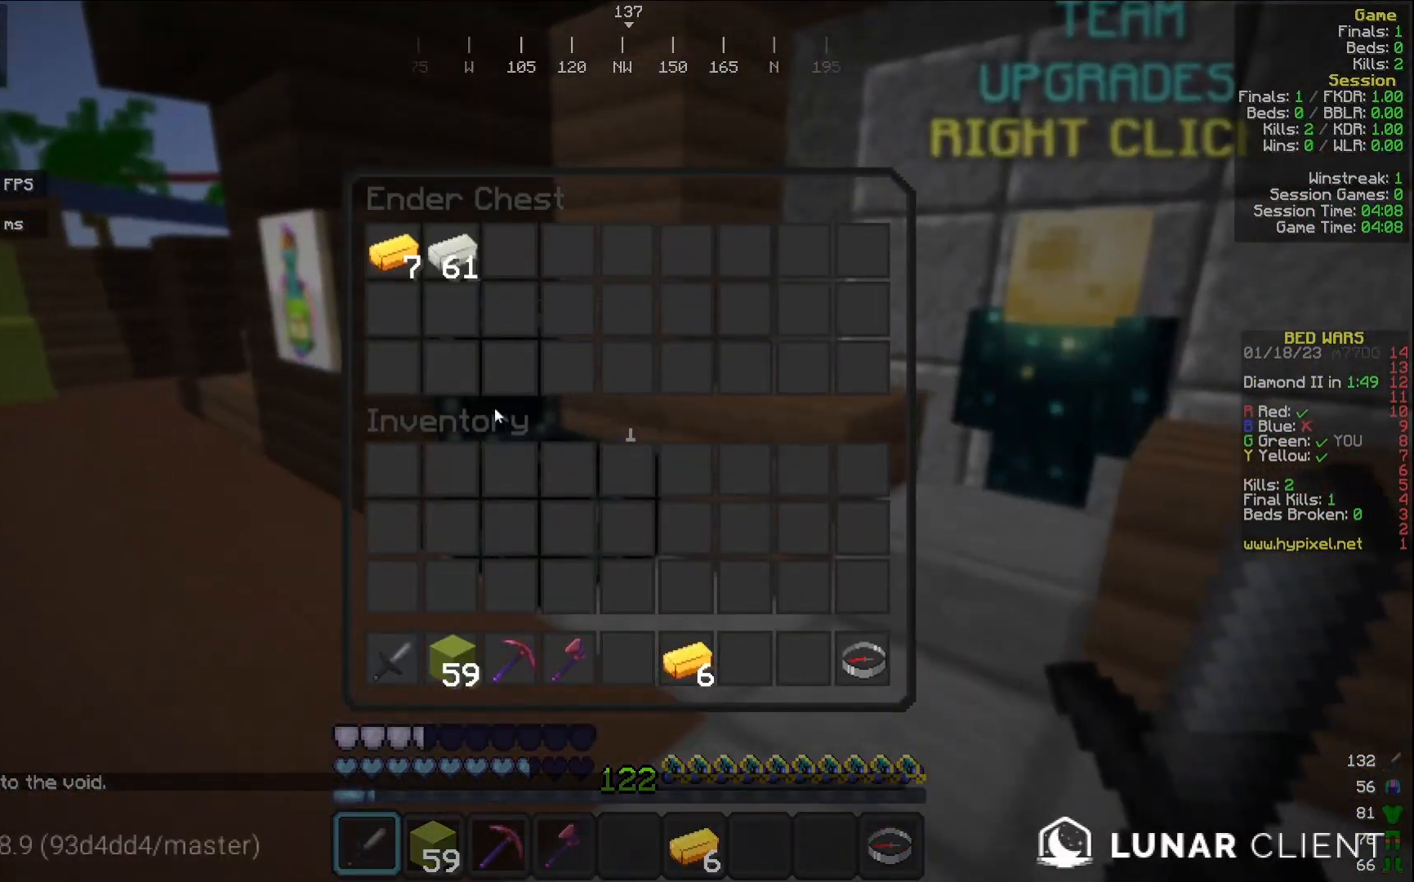
Gameplay with keyboard and mouse; each line is a JSON object with the keys and mouse buttons held at the frame after it. "events" lists presses ("down") and releases ("up") of "a", "d", "s", "w", "mouse_left" and "mouse_right" between this image and that frame as [ms after this image, input, new state], when the widget could be followed in between. "mouse_left", "mouse_right" = the "left", "right" buttons of the "mouse" list. No other keys are recorded. Fast repeated clicks can show as one long hold. Mouse movement is not recorded.
{"keys": [], "mouse": [], "events": []}
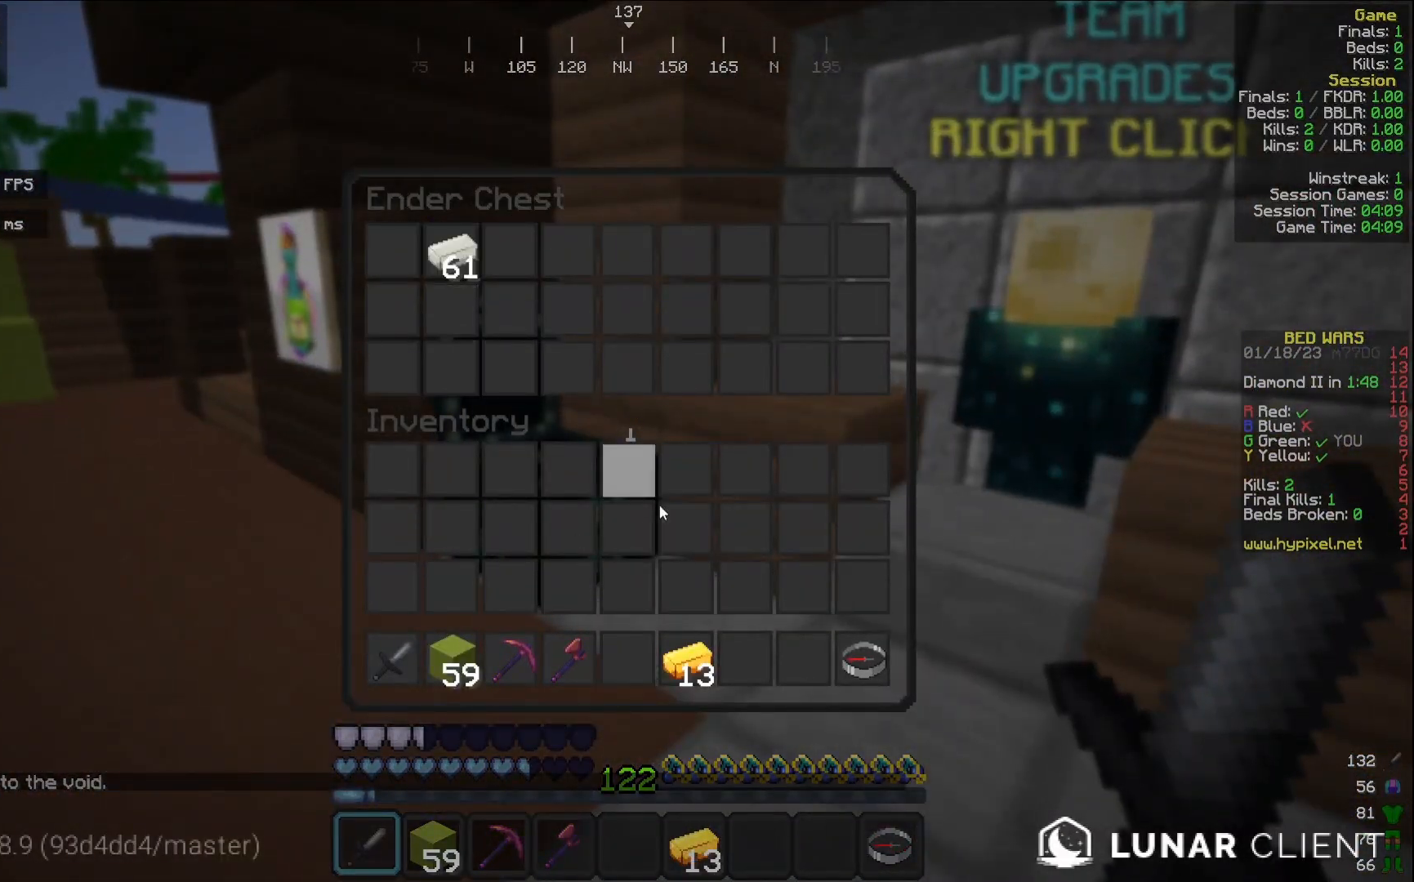
{"keys": [], "mouse": [], "events": []}
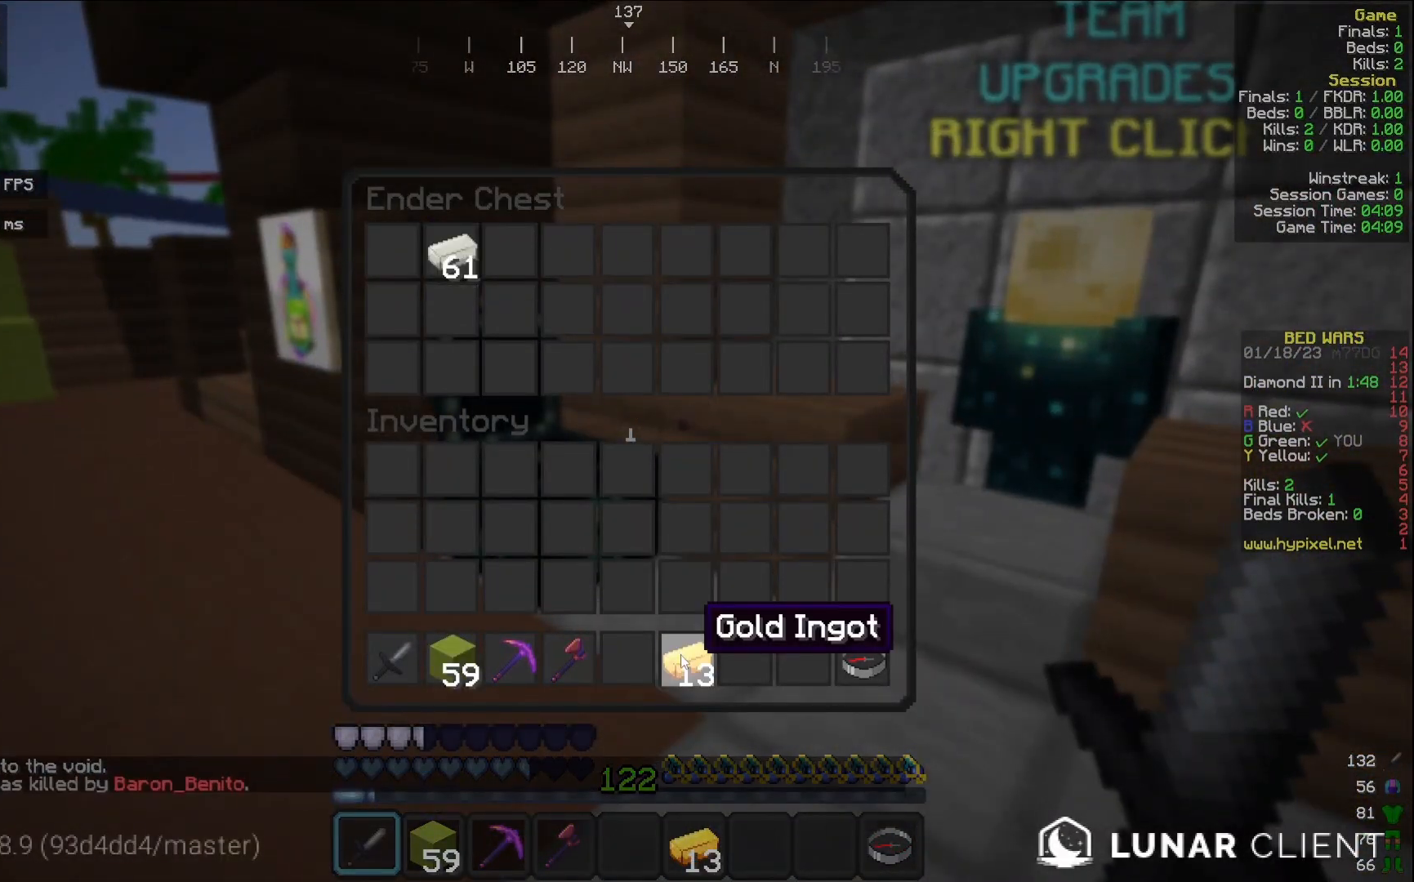
{"keys": [], "mouse": [], "events": []}
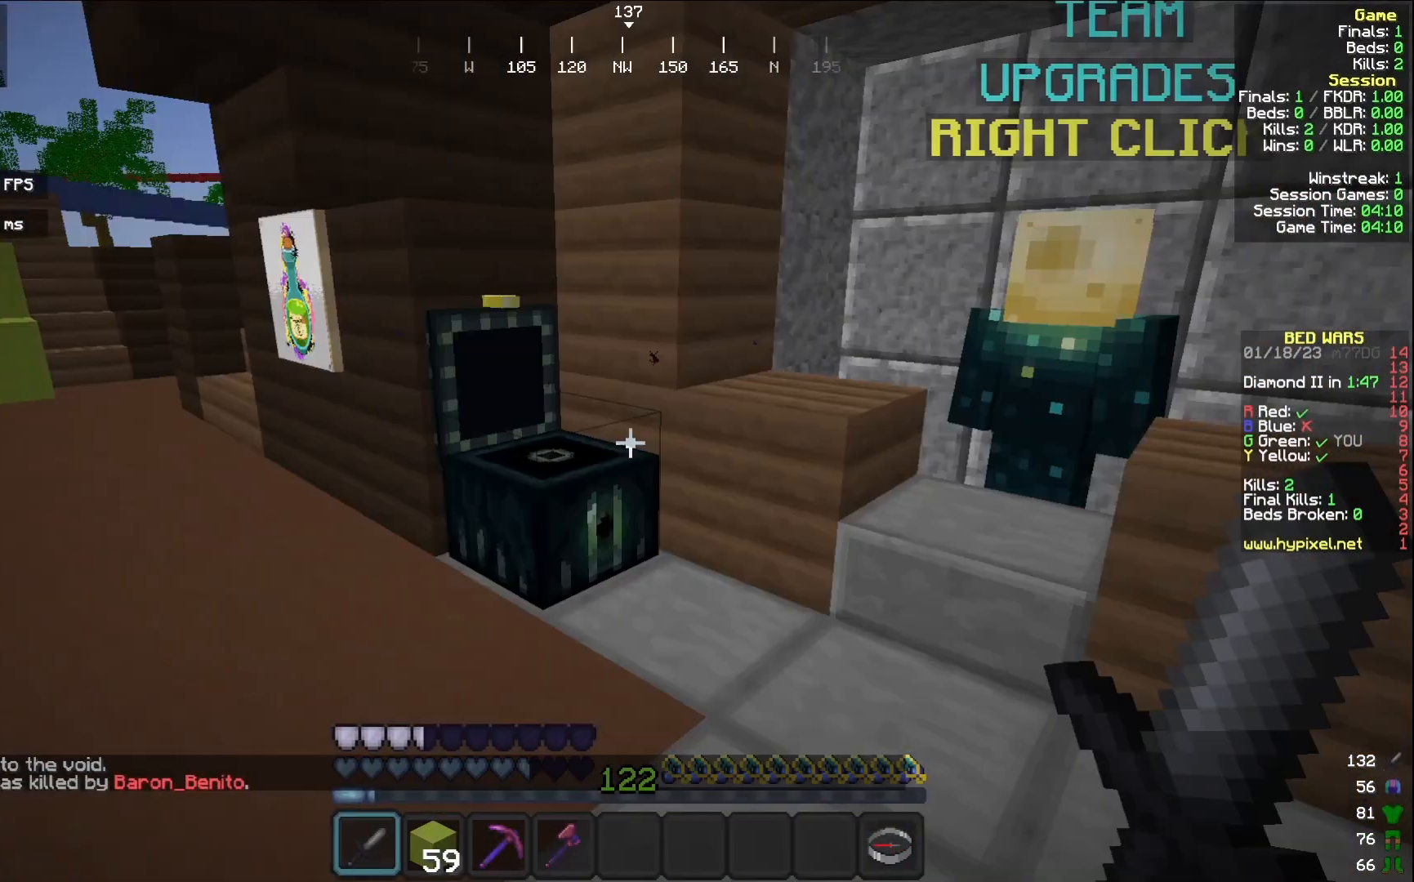
{"keys": [], "mouse": [], "events": []}
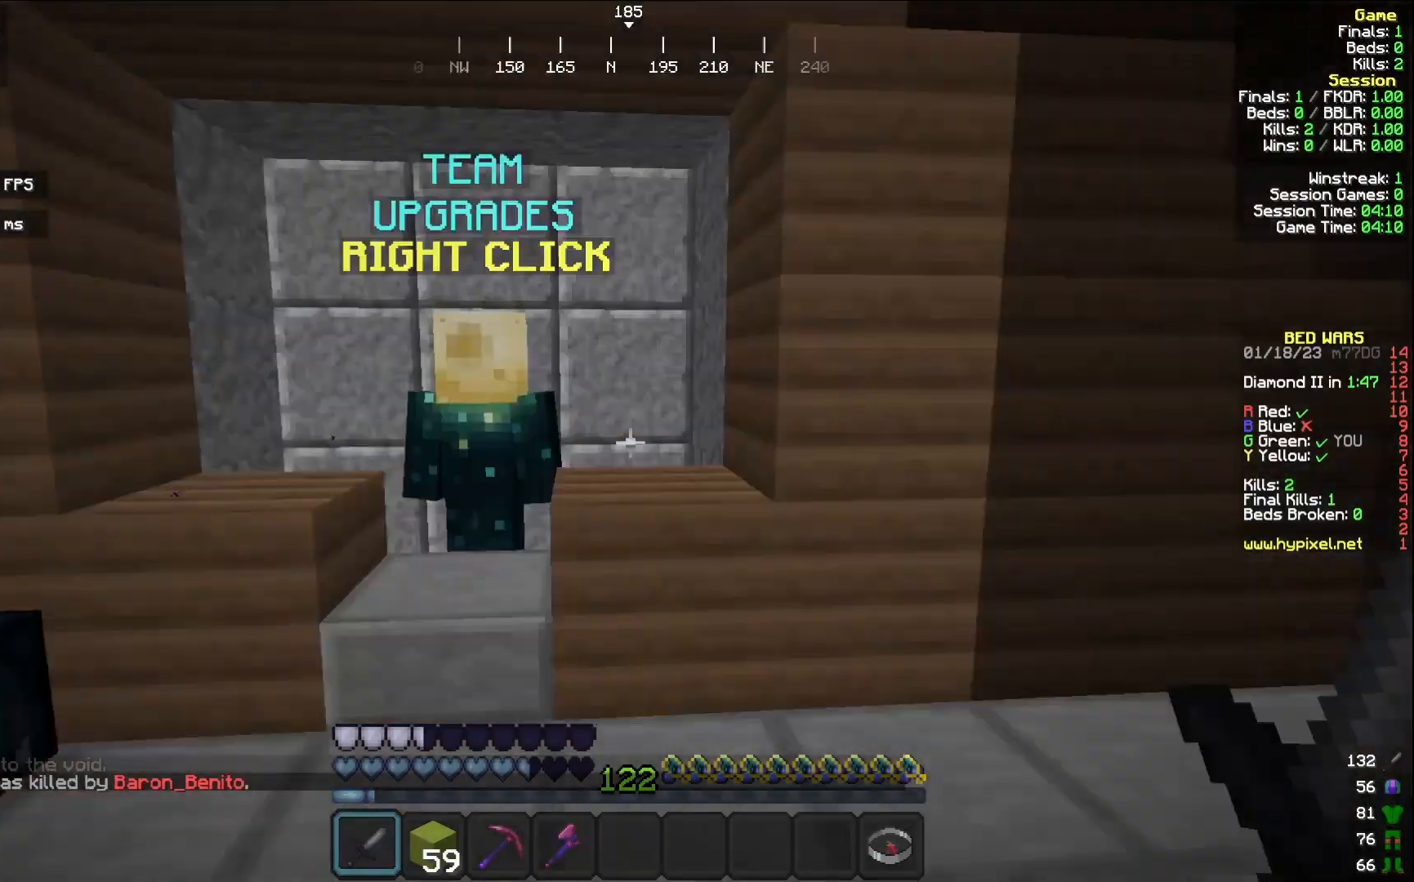
{"keys": ["w"], "mouse": [], "events": [[150, "w", "down"]]}
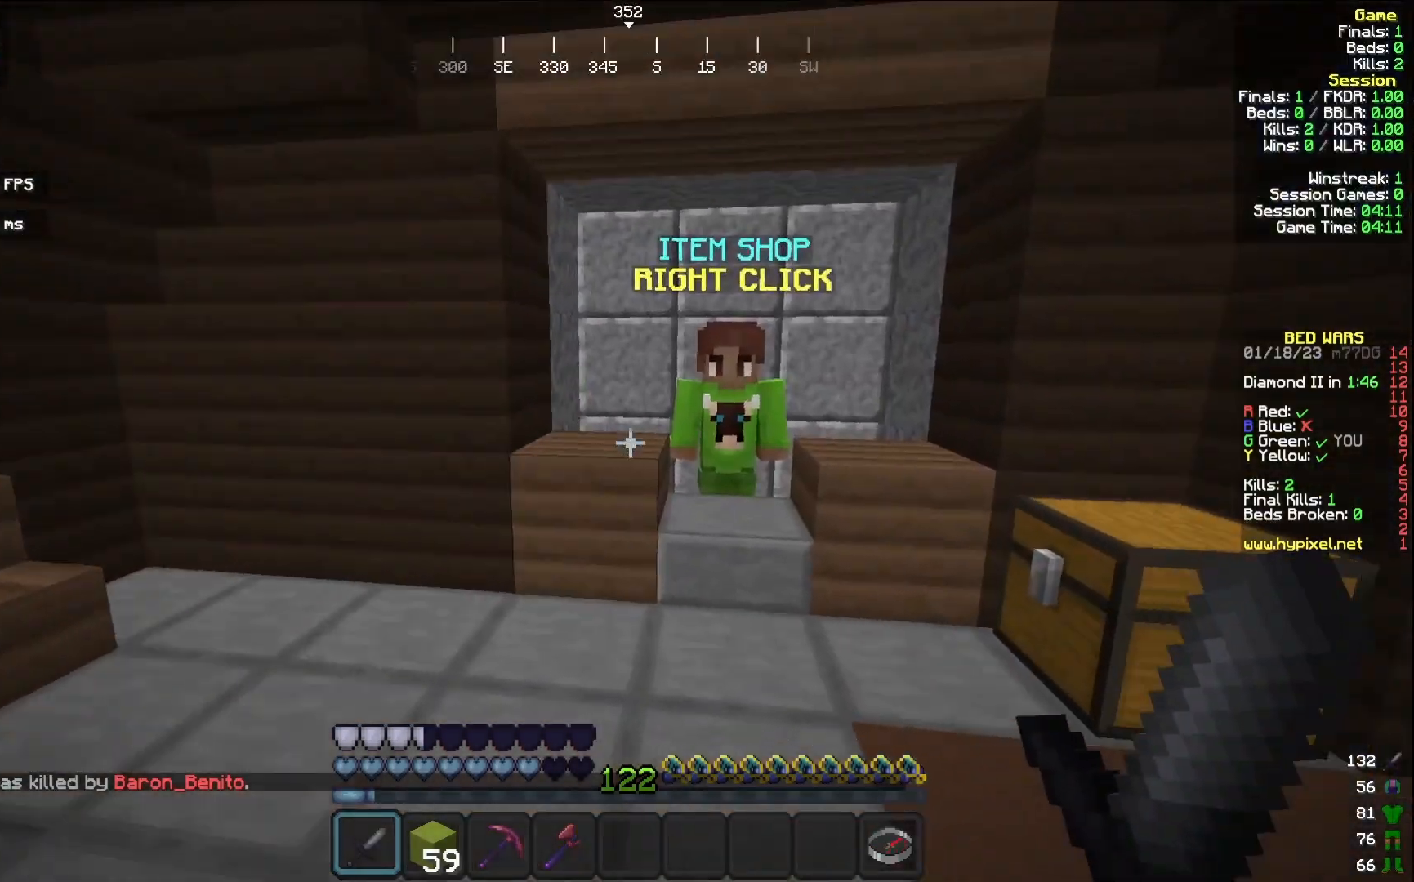
{"keys": [], "mouse": [], "events": [[283, "mouse_right", "down"], [383, "mouse_right", "up"], [383, "w", "up"]]}
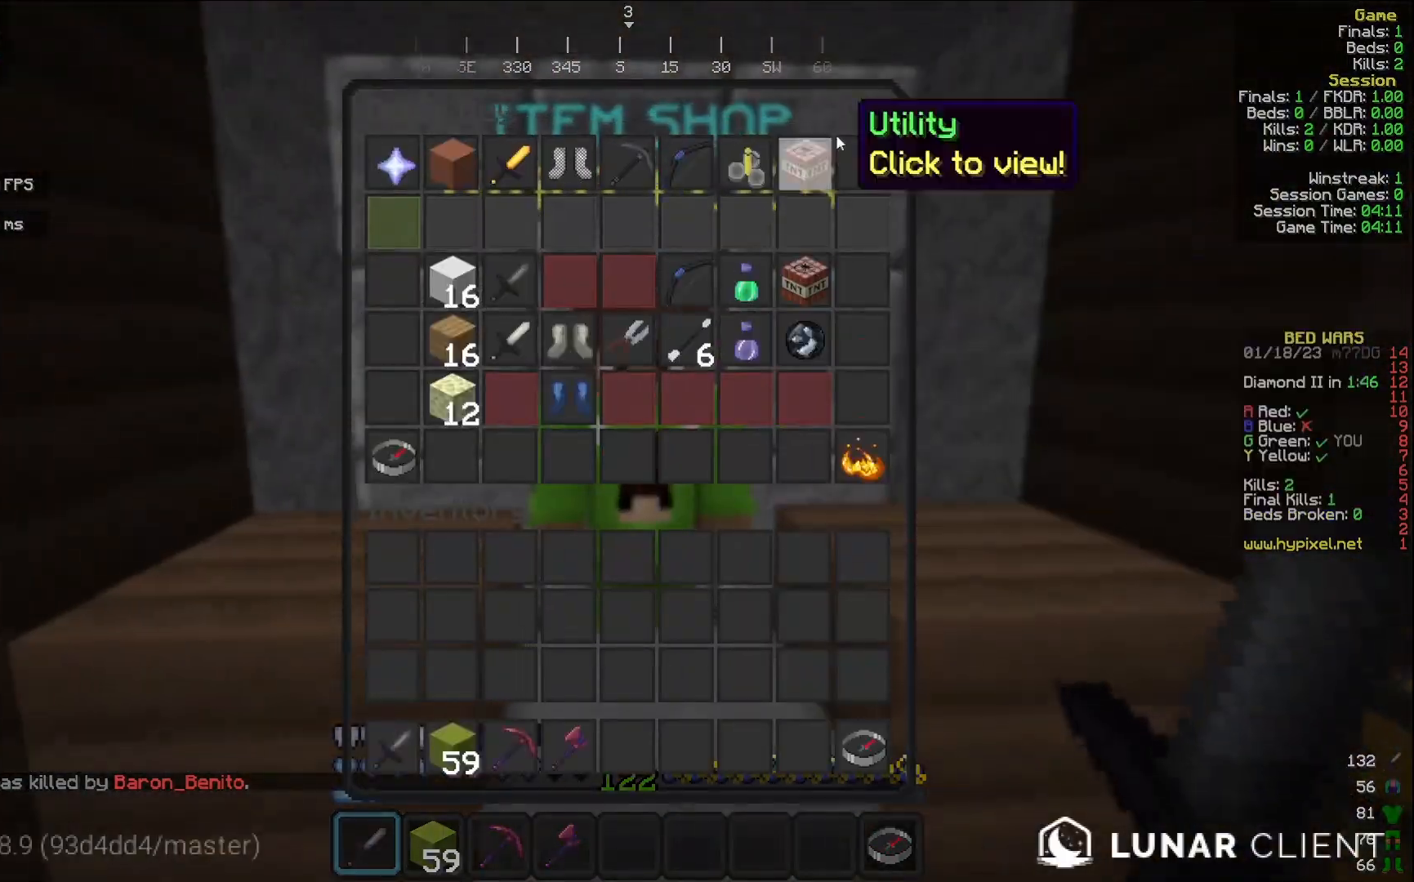
{"keys": [], "mouse": [], "events": []}
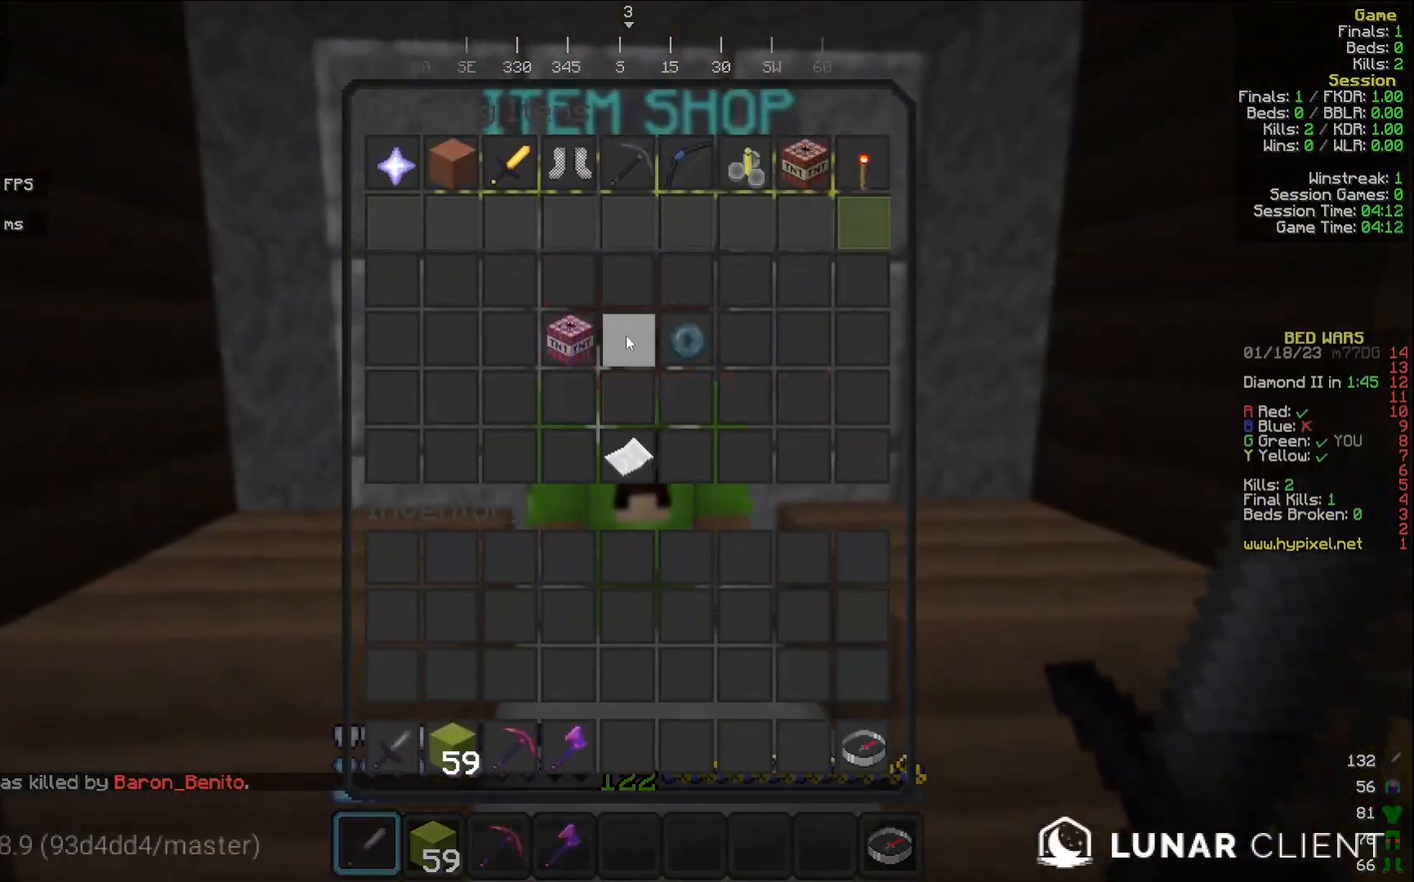
{"keys": [], "mouse": [], "events": []}
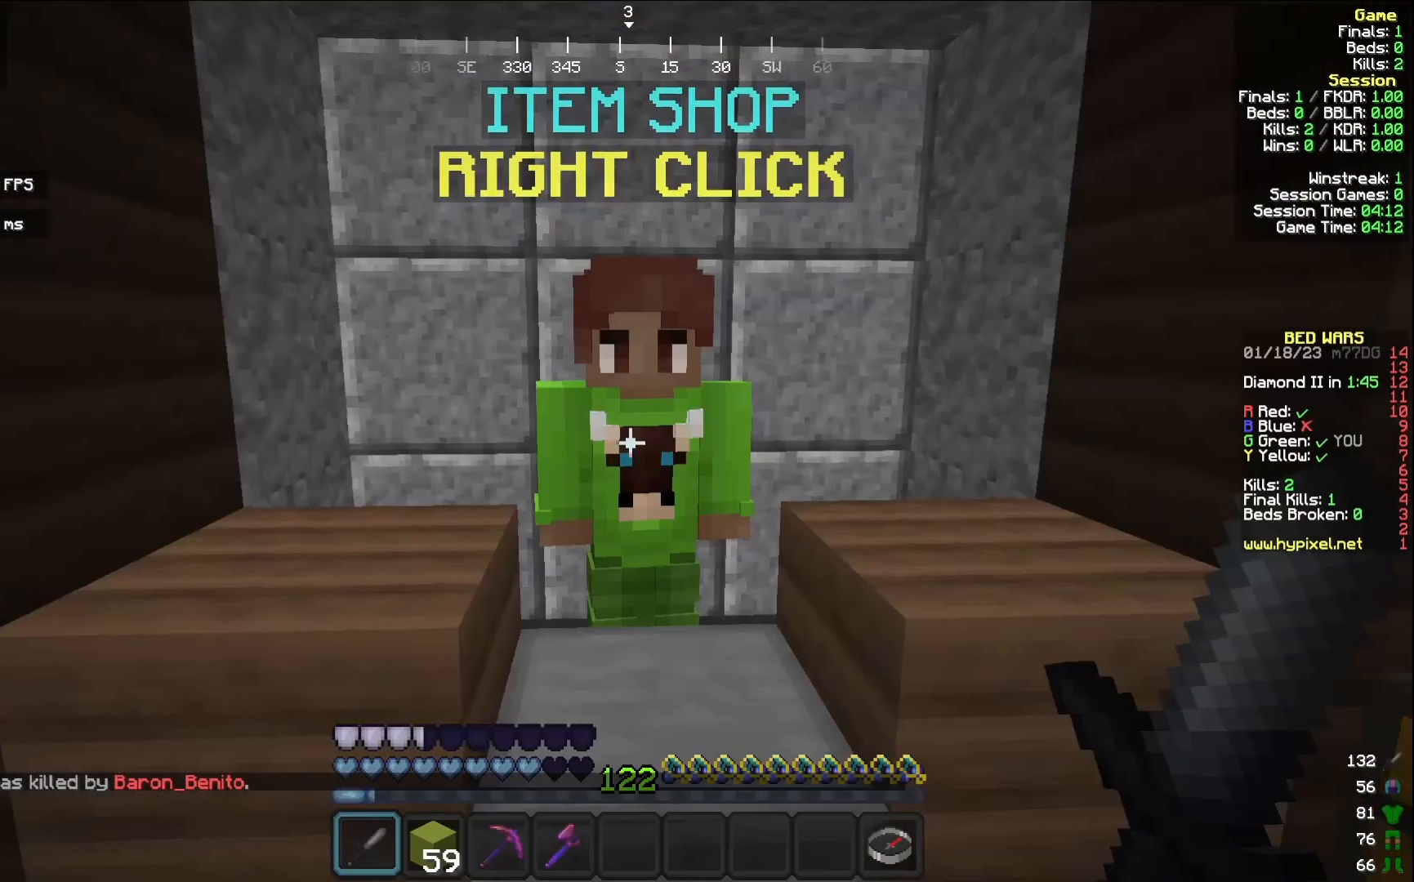
{"keys": ["w"], "mouse": [], "events": [[67, "a", "down"], [100, "w", "down"], [367, "a", "up"]]}
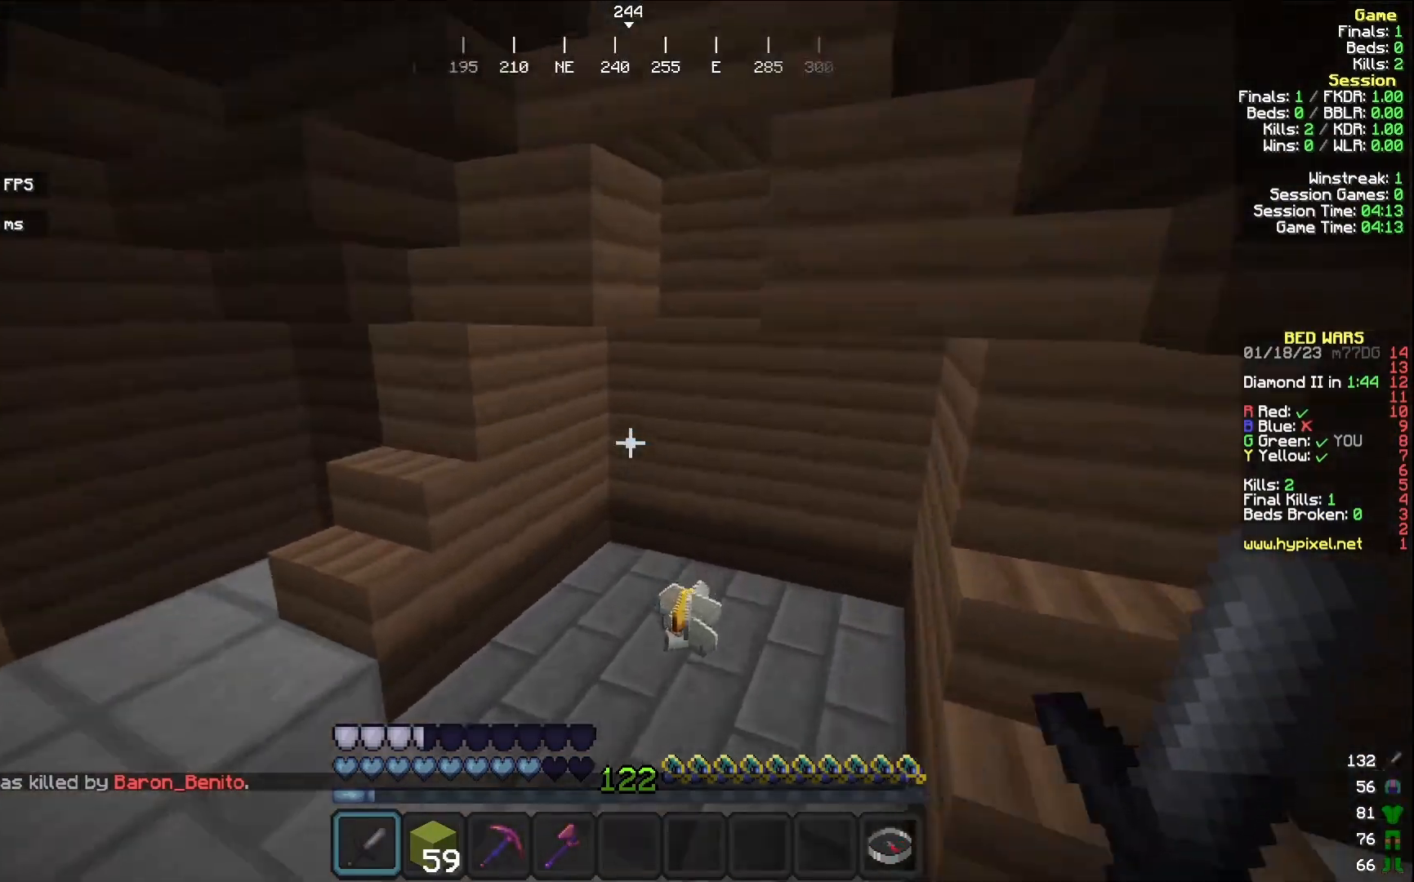
{"keys": ["a", "w"], "mouse": [], "events": [[283, "d", "down"], [483, "a", "down"], [500, "d", "up"]]}
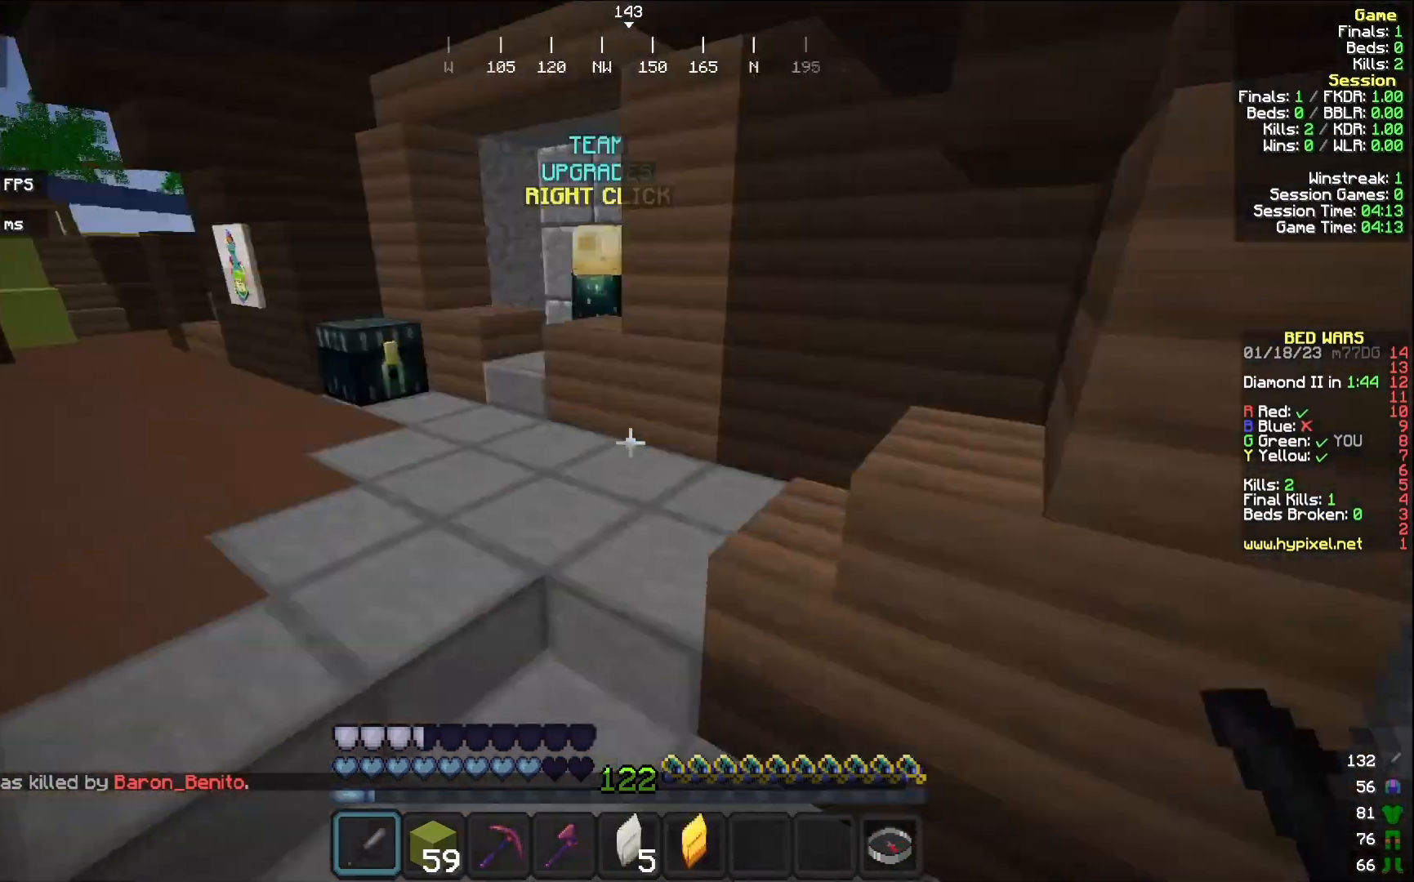
{"keys": ["w"], "mouse": [], "events": [[417, "a", "up"]]}
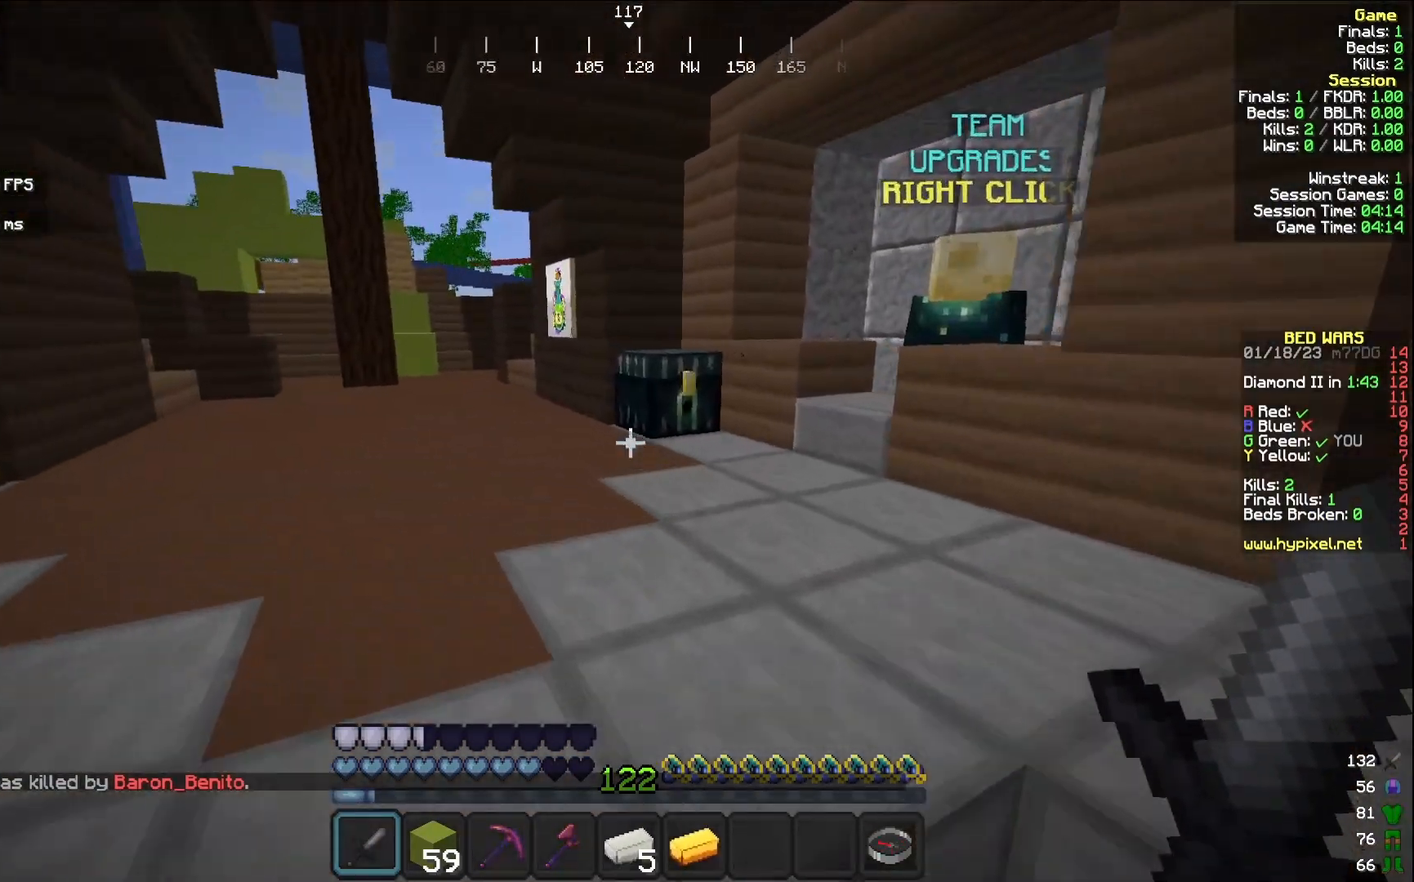
{"keys": [], "mouse": [], "events": [[300, "mouse_right", "down"], [400, "mouse_right", "up"], [467, "w", "up"]]}
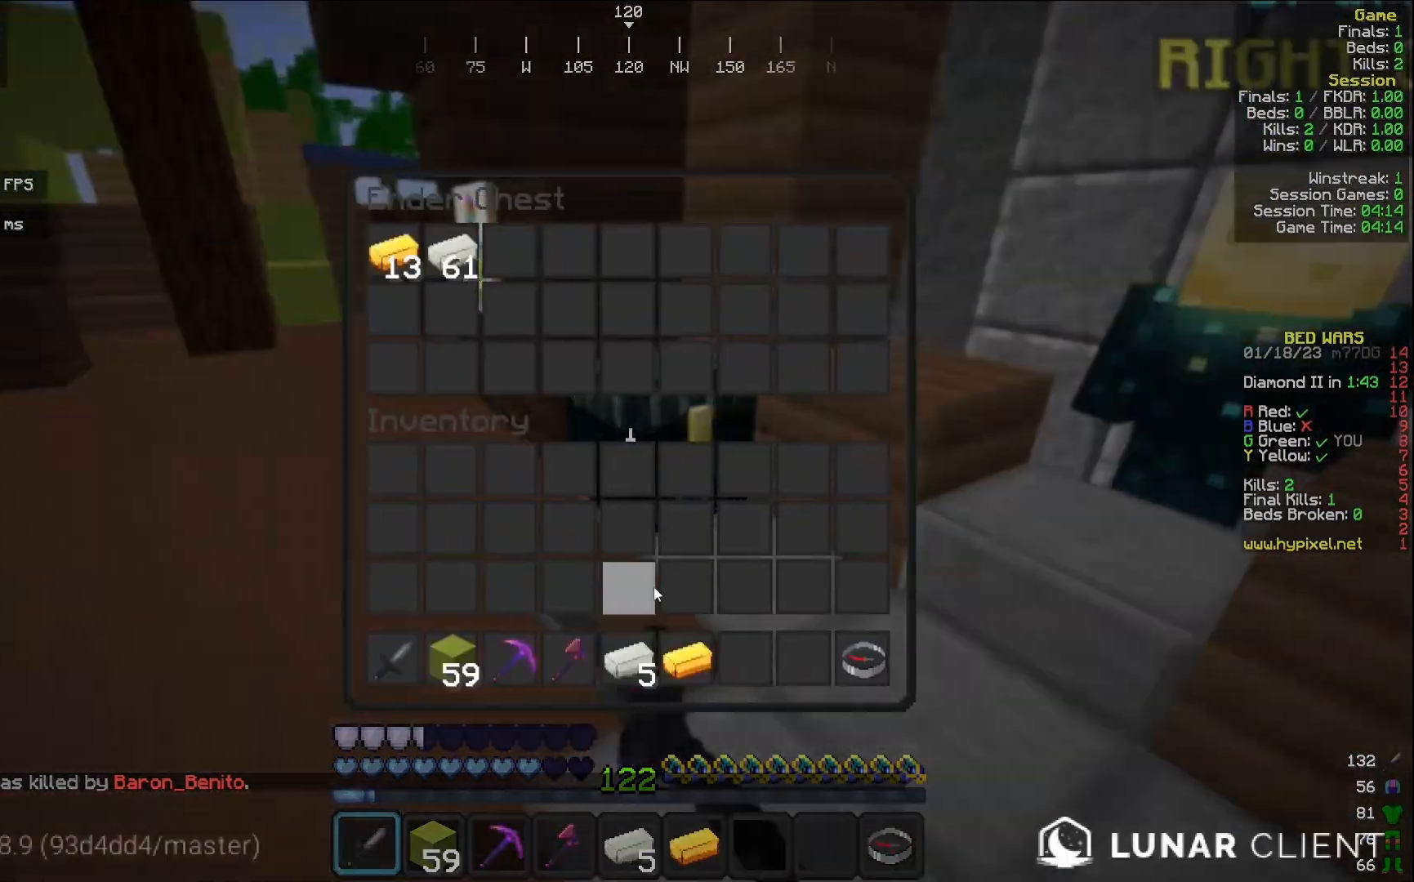
{"keys": [], "mouse": [], "events": []}
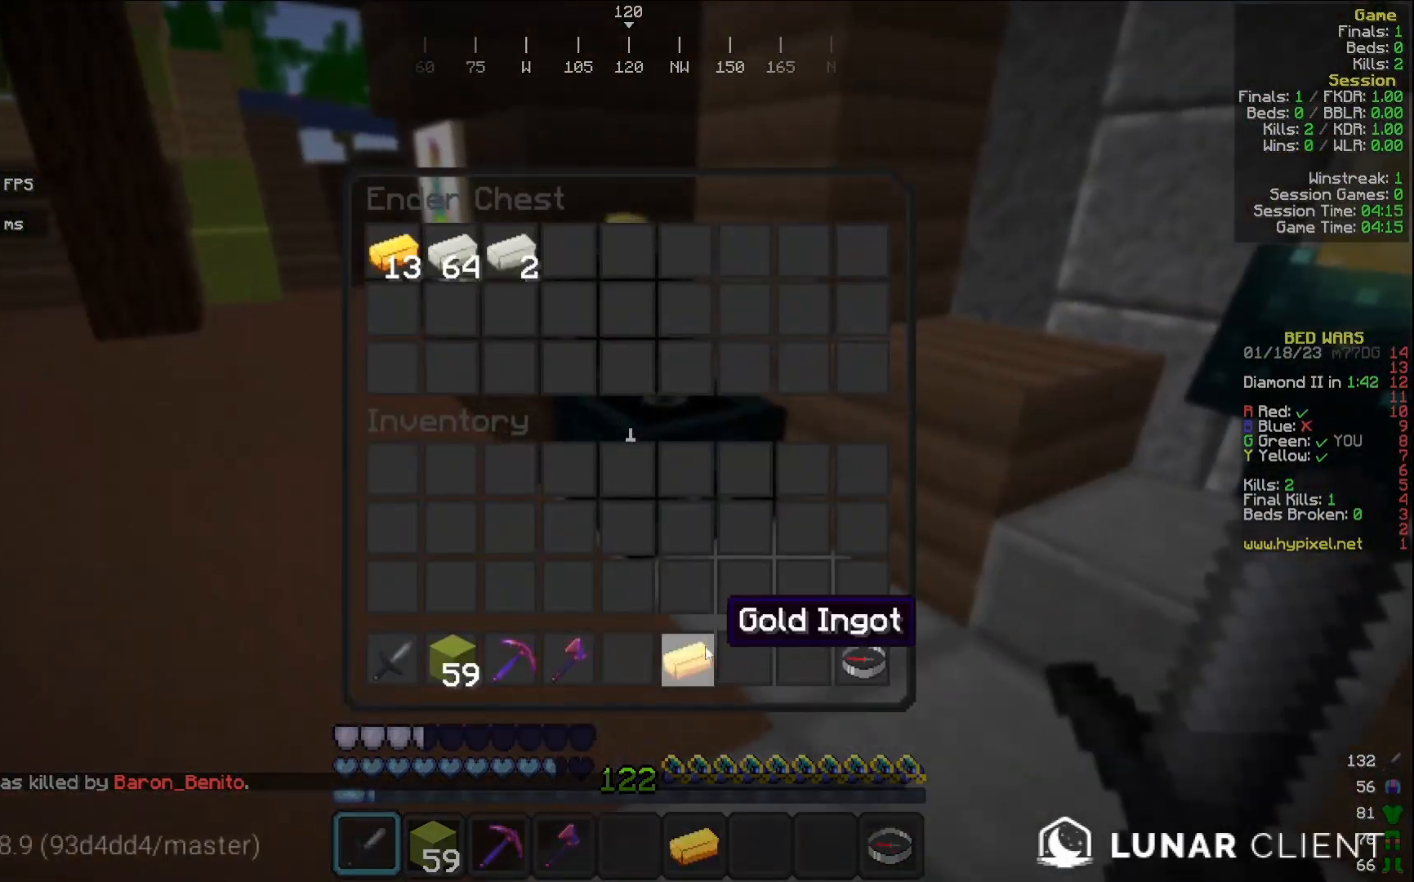
{"keys": [], "mouse": [], "events": []}
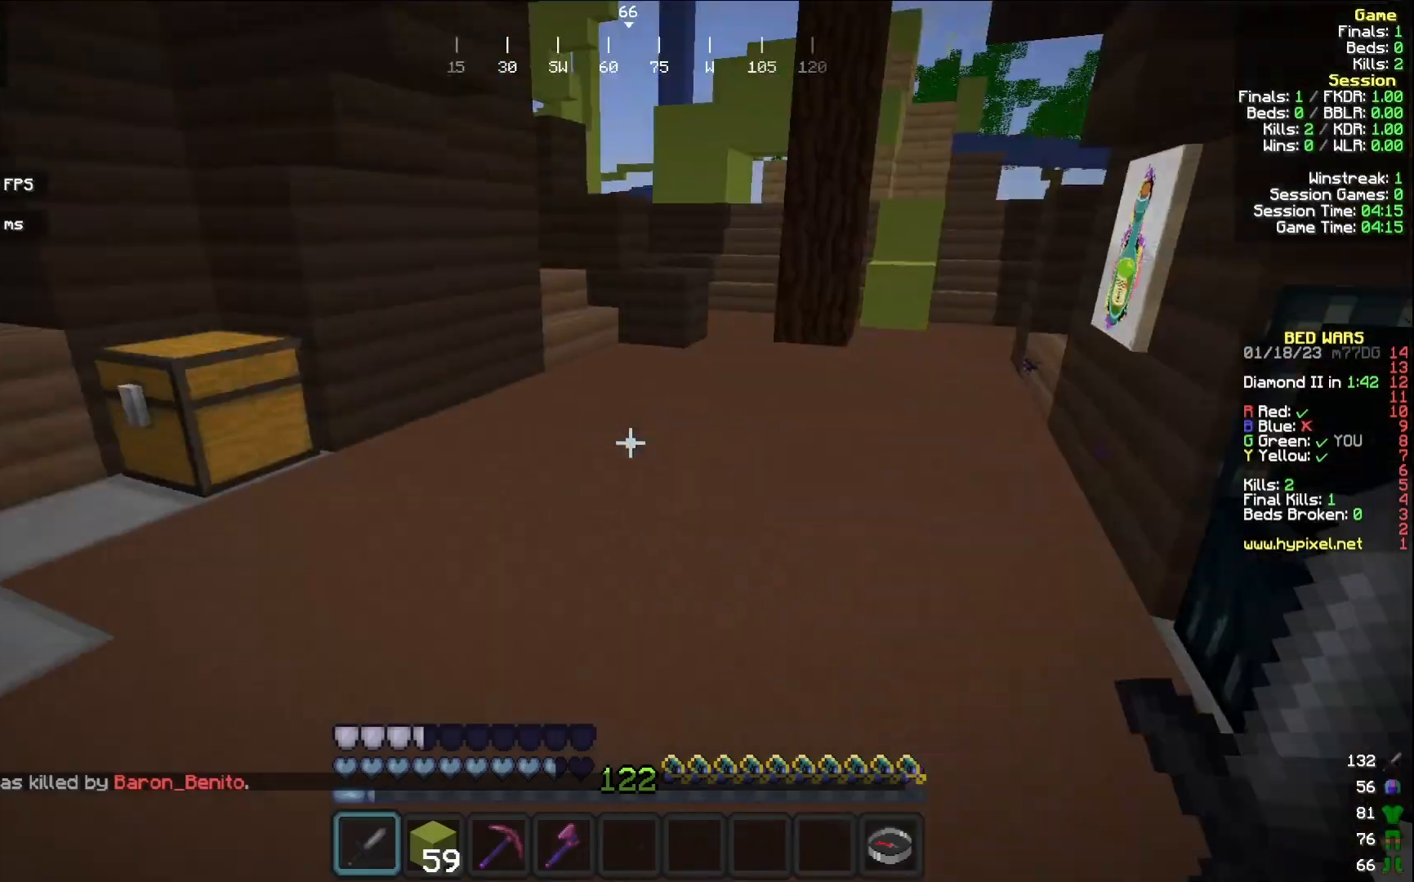
{"keys": ["a"], "mouse": [], "events": [[467, "a", "down"]]}
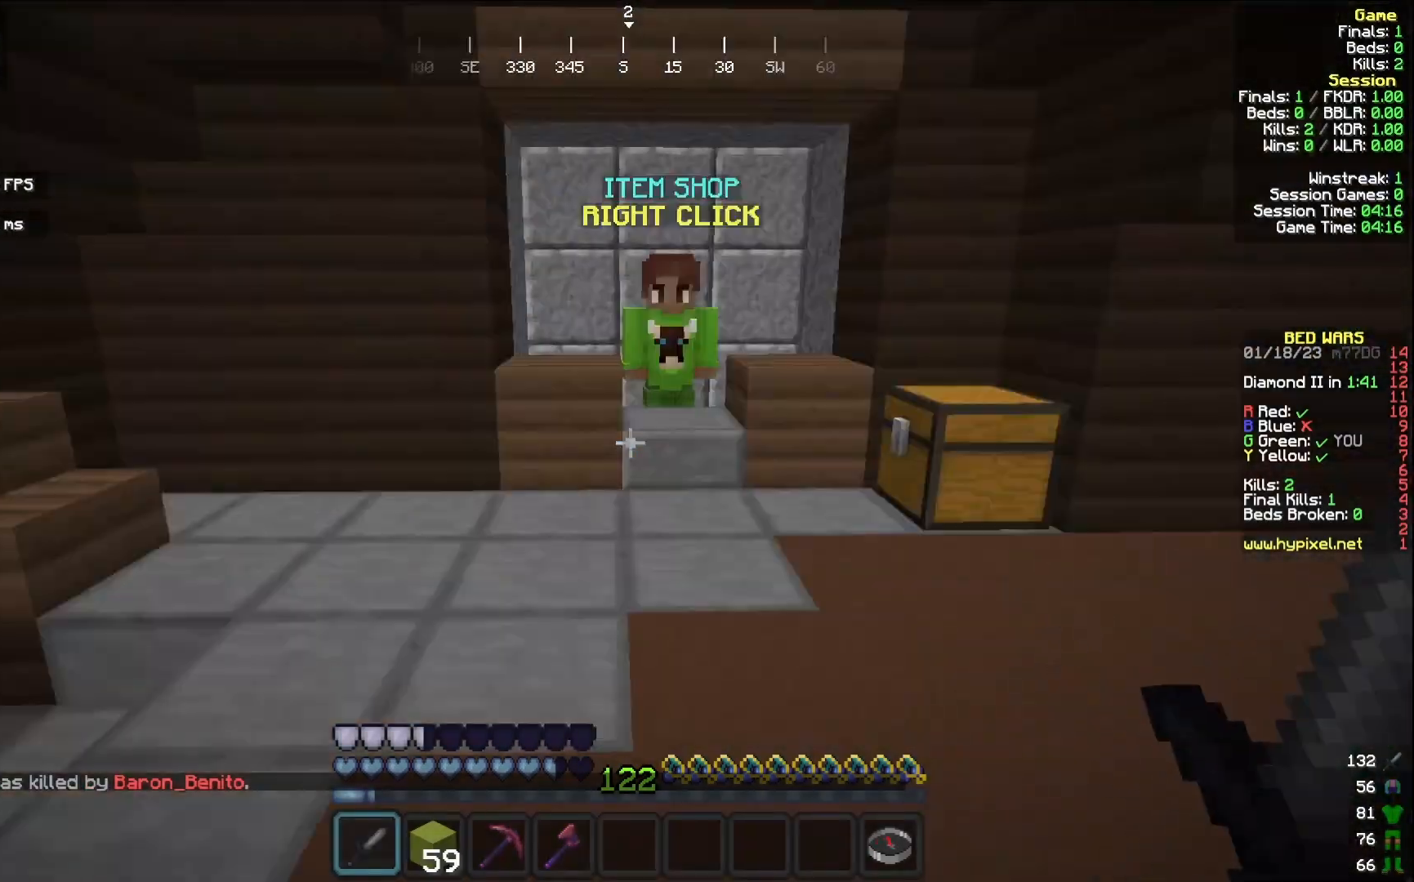
{"keys": ["a", "w"], "mouse": [], "events": [[17, "w", "down"]]}
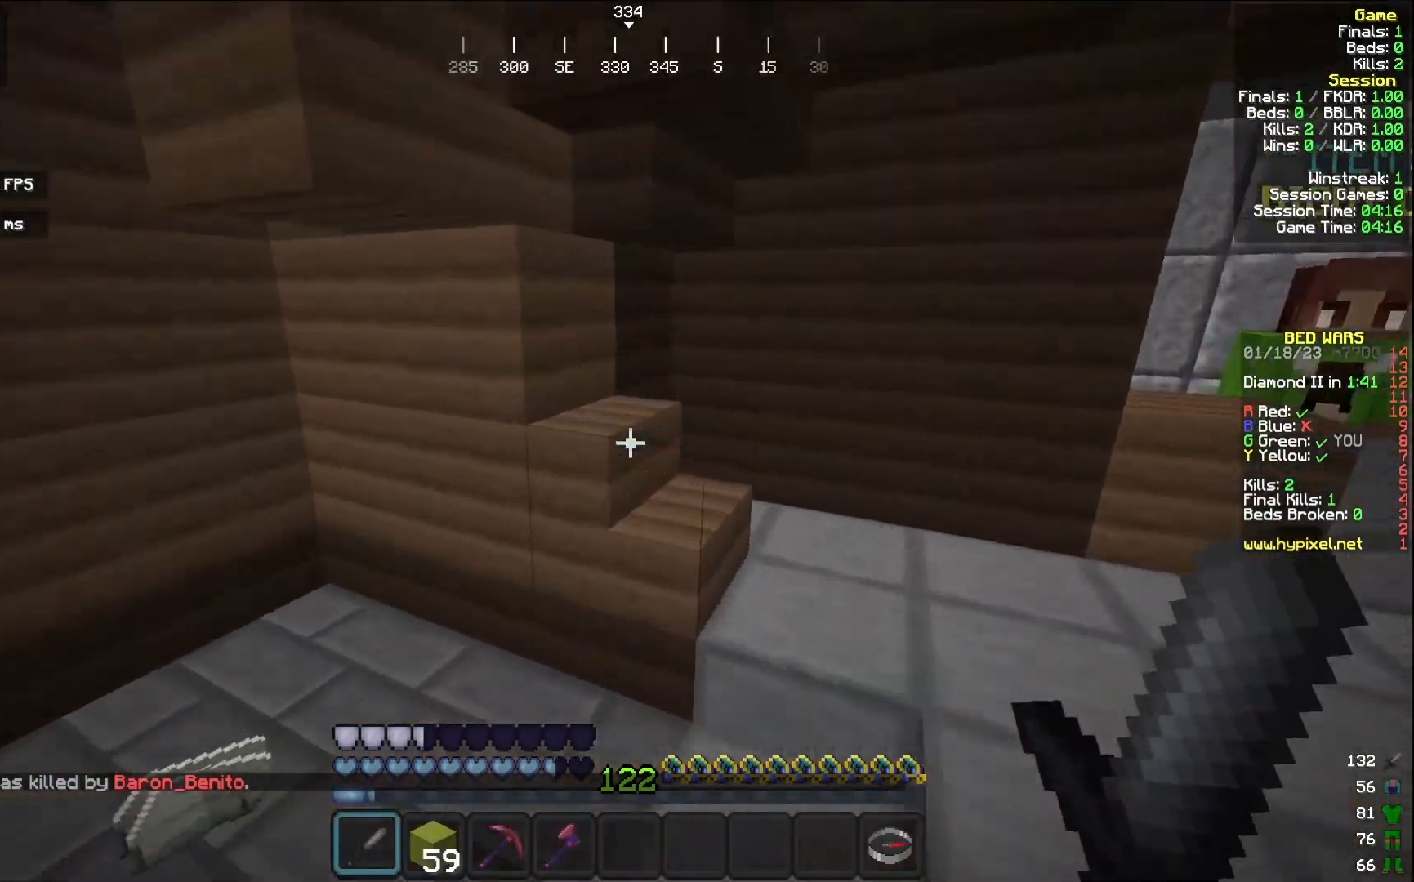
{"keys": ["w"], "mouse": [], "events": [[183, "a", "up"]]}
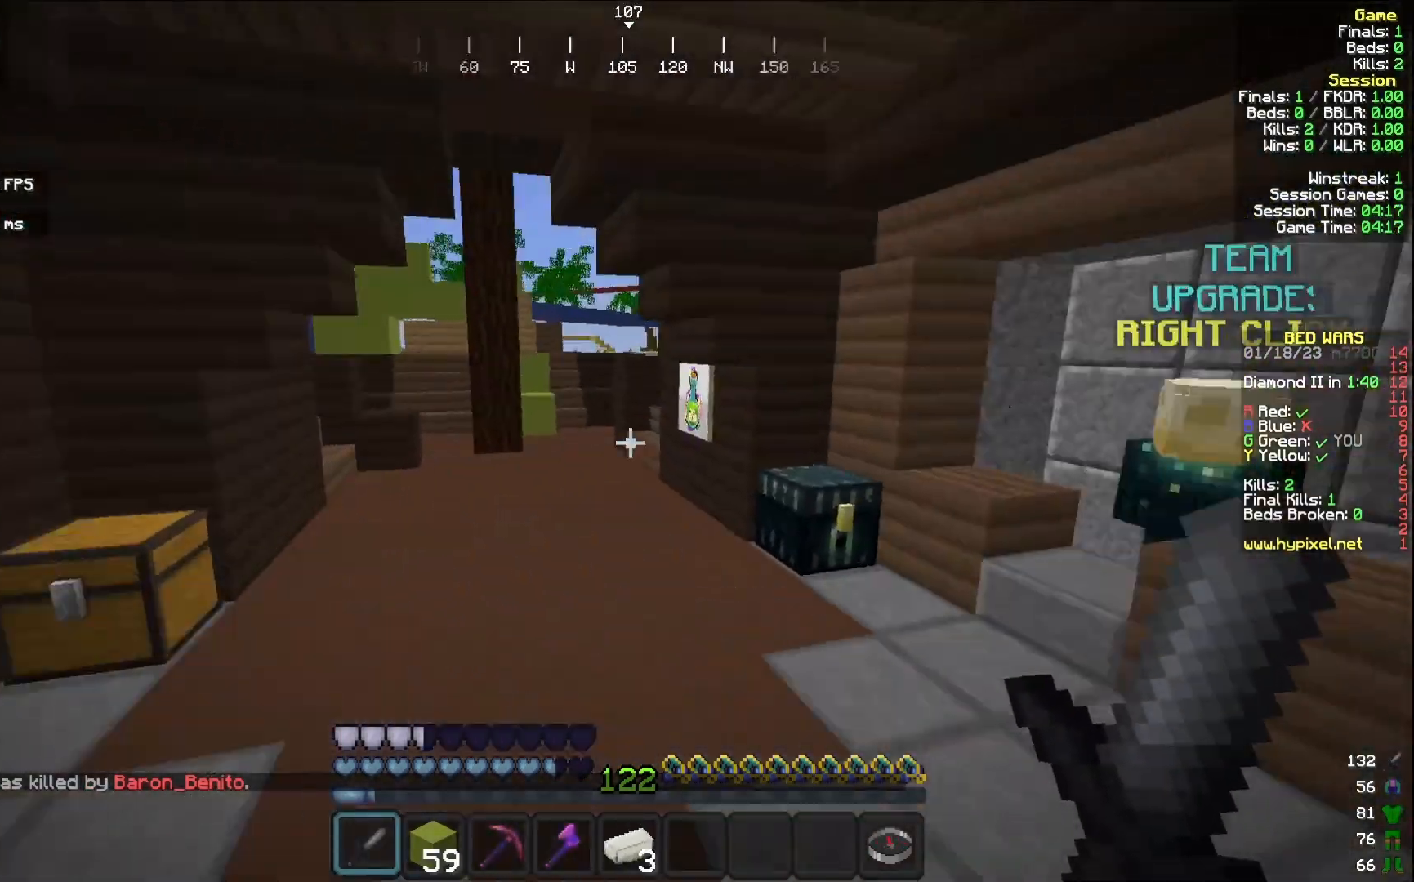
{"keys": ["w"], "mouse": [], "events": []}
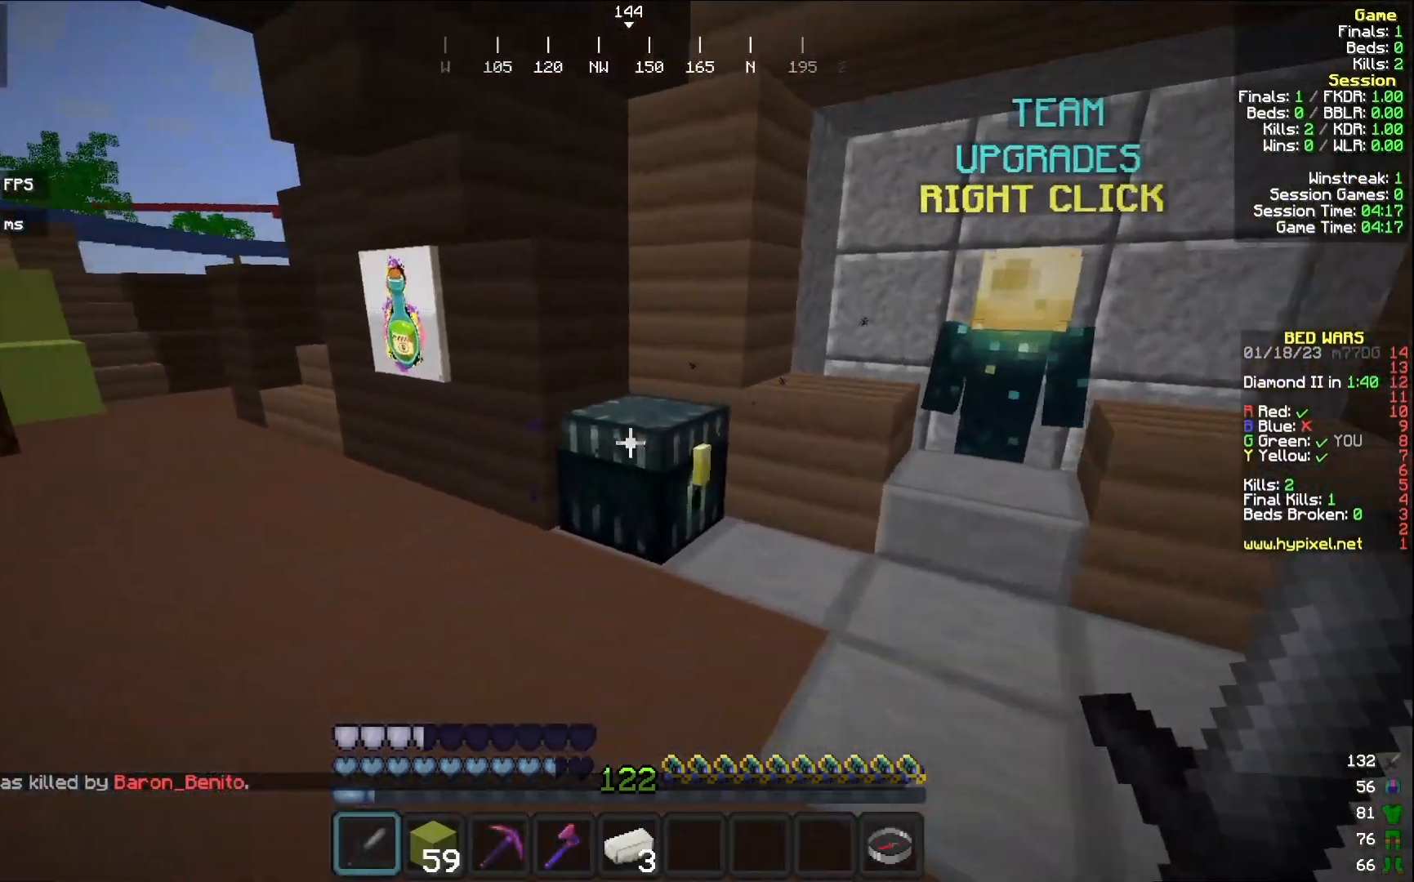
{"keys": [], "mouse": [], "events": [[33, "mouse_right", "down"], [150, "mouse_right", "up"], [167, "w", "up"]]}
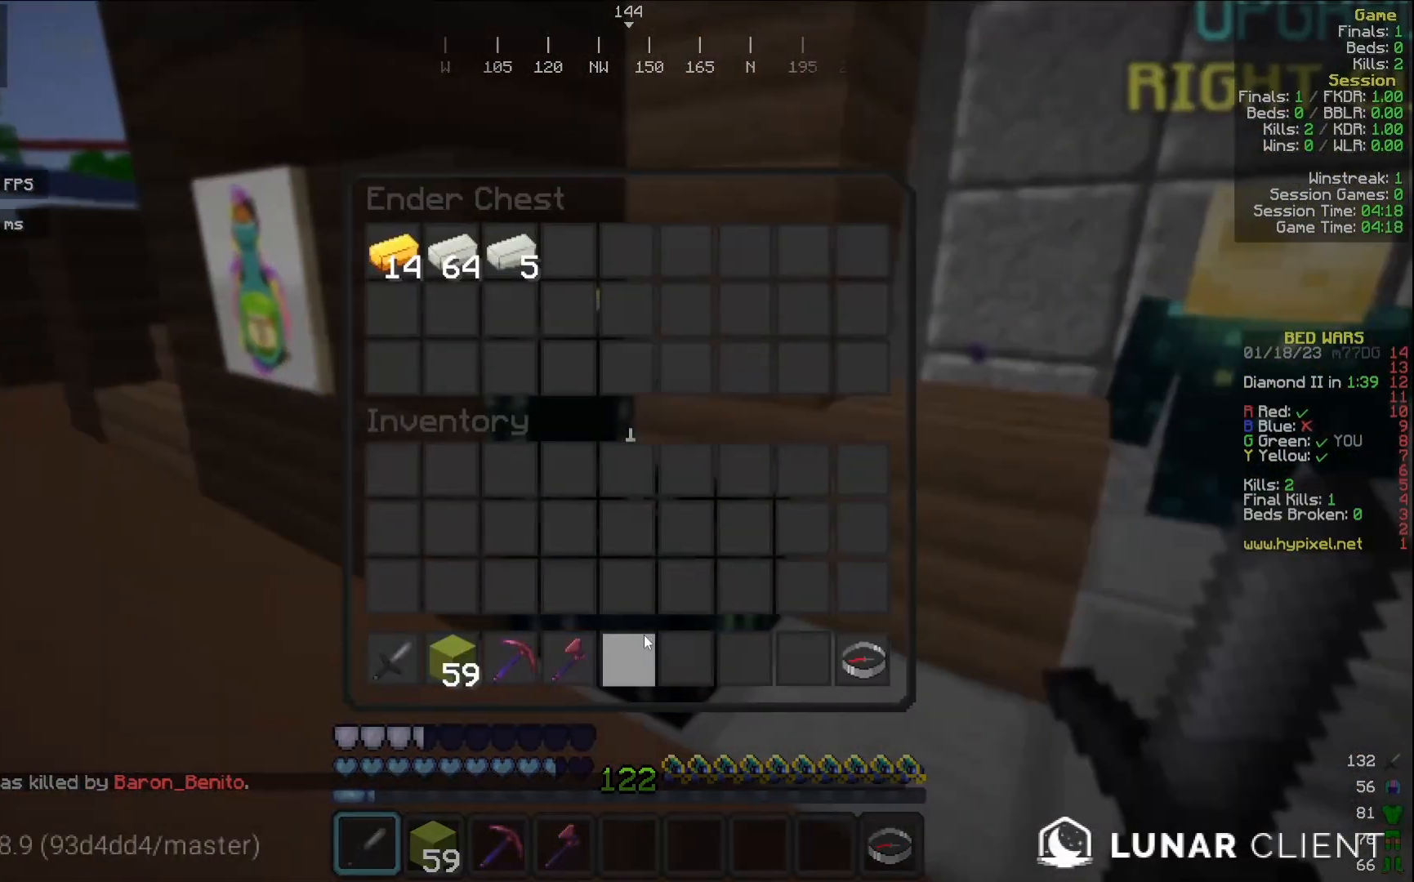
{"keys": ["w"], "mouse": ["left"], "events": [[217, "w", "down"], [483, "mouse_left", "down"]]}
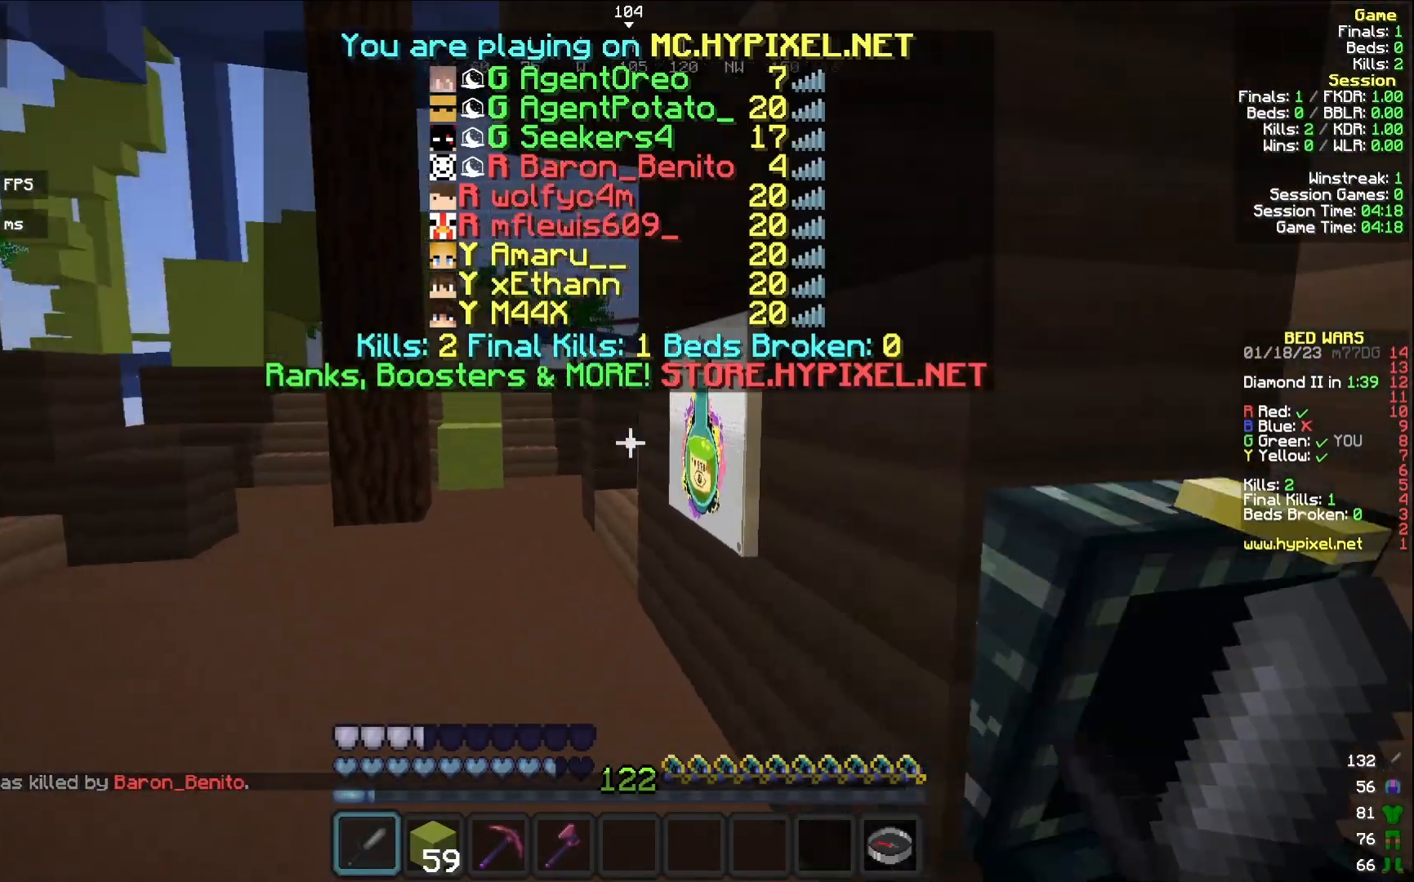
{"keys": ["w"], "mouse": [], "events": [[100, "mouse_left", "up"]]}
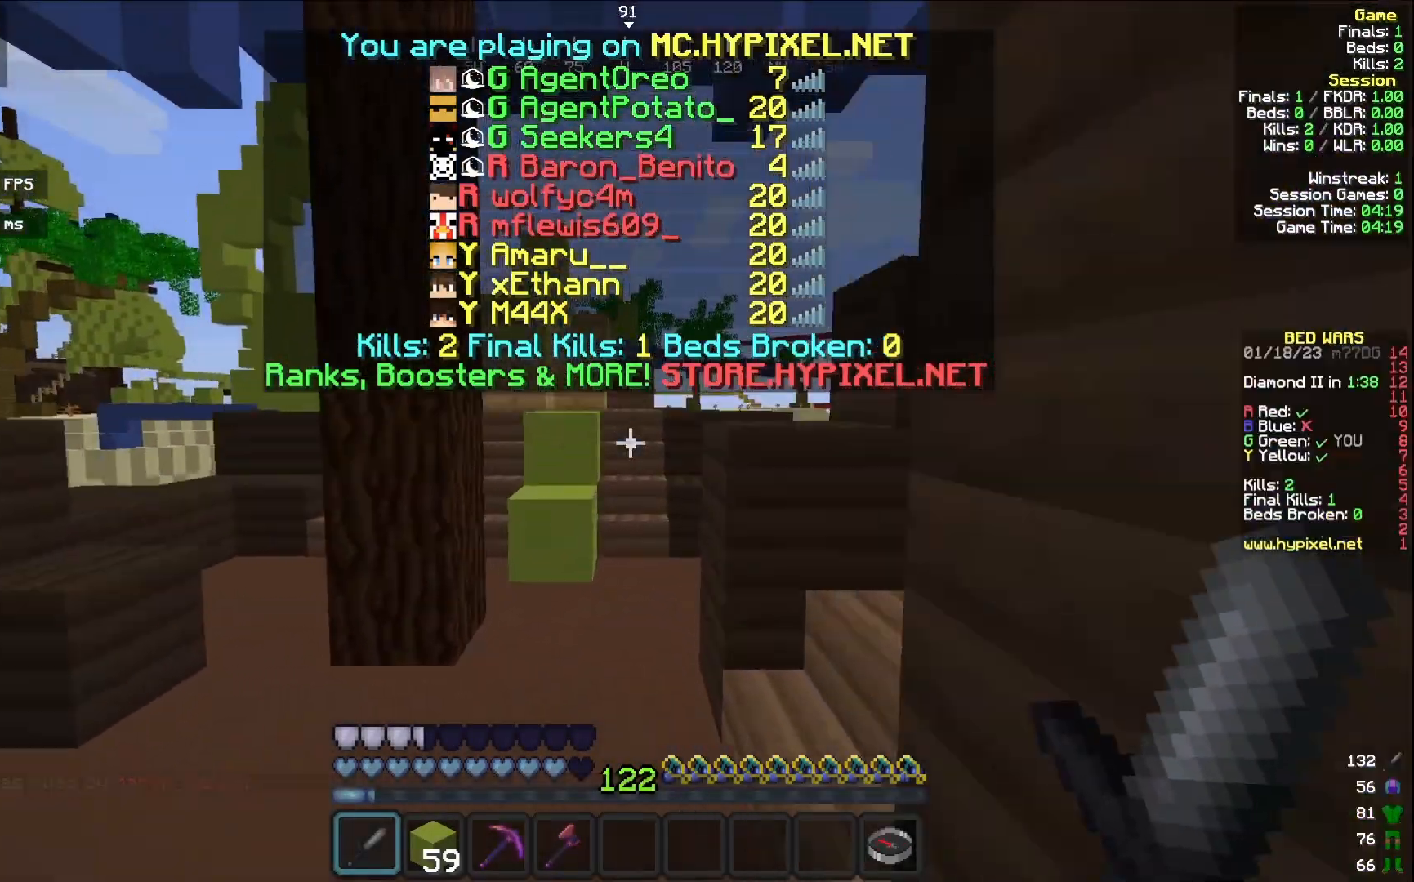
{"keys": ["w"], "mouse": [], "events": [[183, "mouse_left", "down"], [267, "mouse_left", "up"]]}
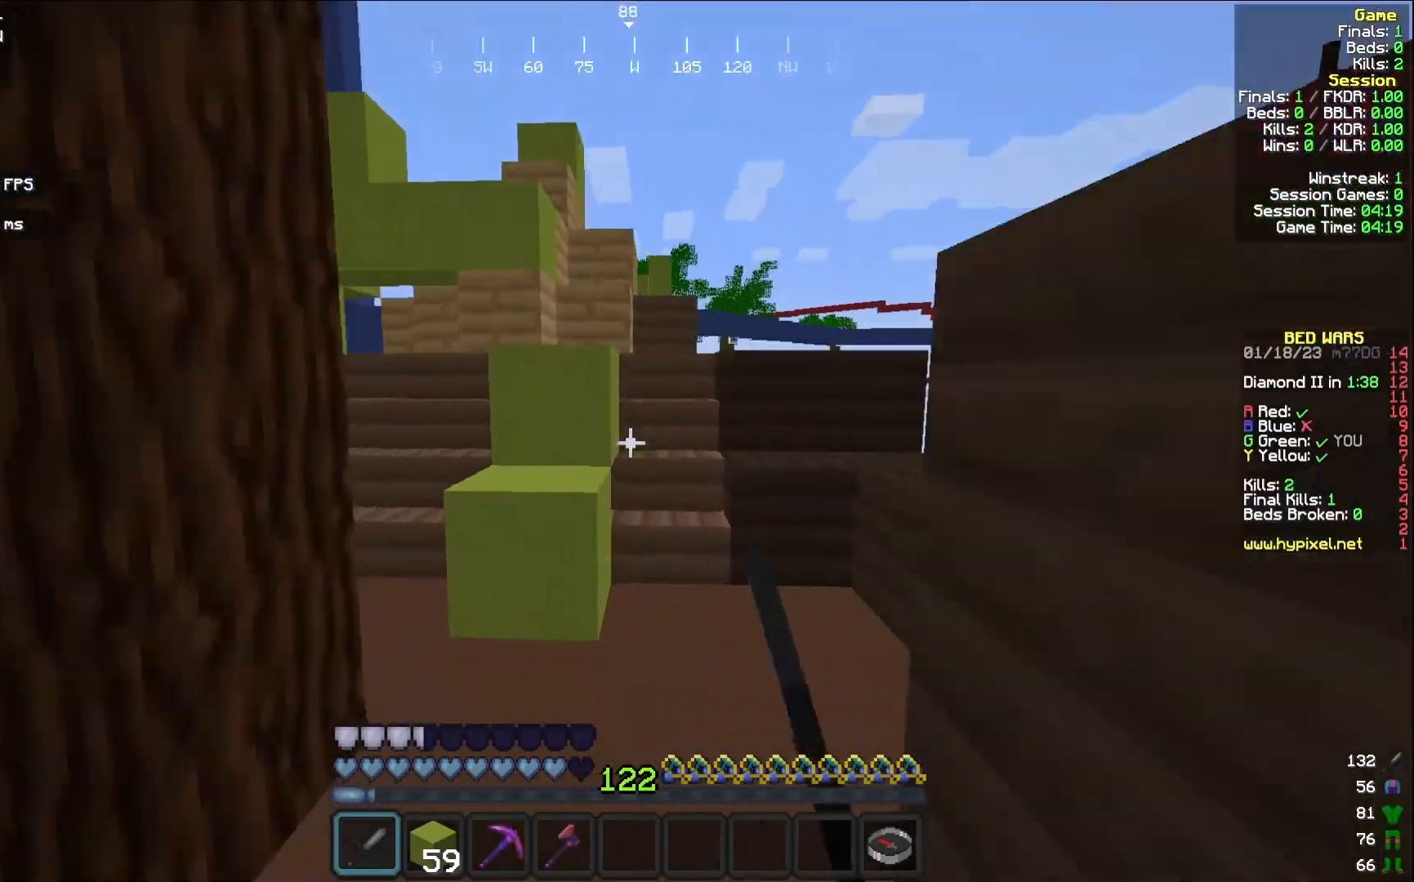
{"keys": ["w"], "mouse": [], "events": [[33, "a", "down"], [200, "a", "up"], [383, "mouse_left", "down"], [483, "mouse_left", "up"]]}
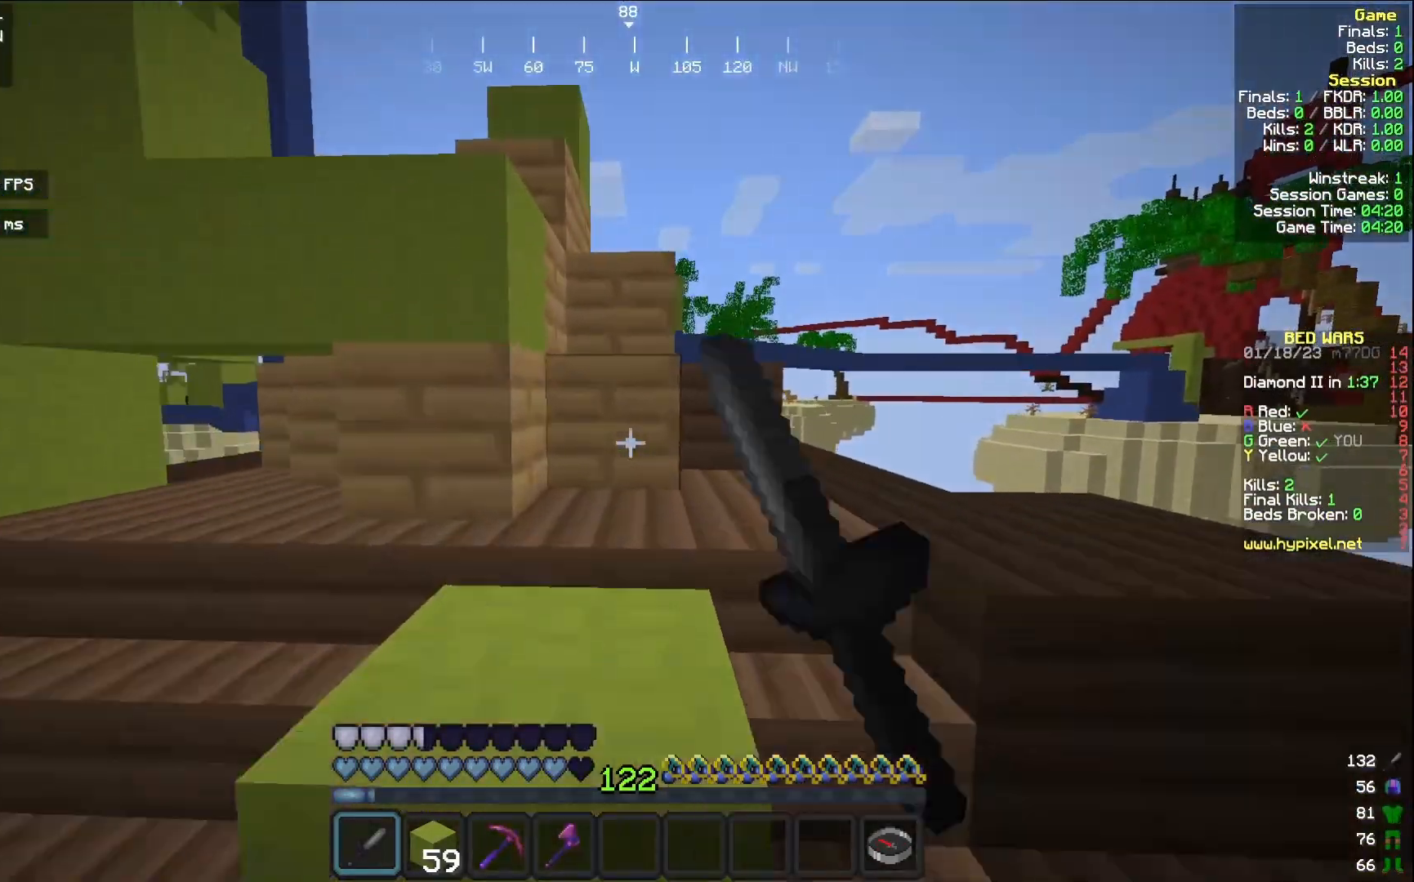
{"keys": ["w"], "mouse": ["left"], "events": [[117, "d", "down"], [250, "d", "up"], [483, "mouse_left", "down"]]}
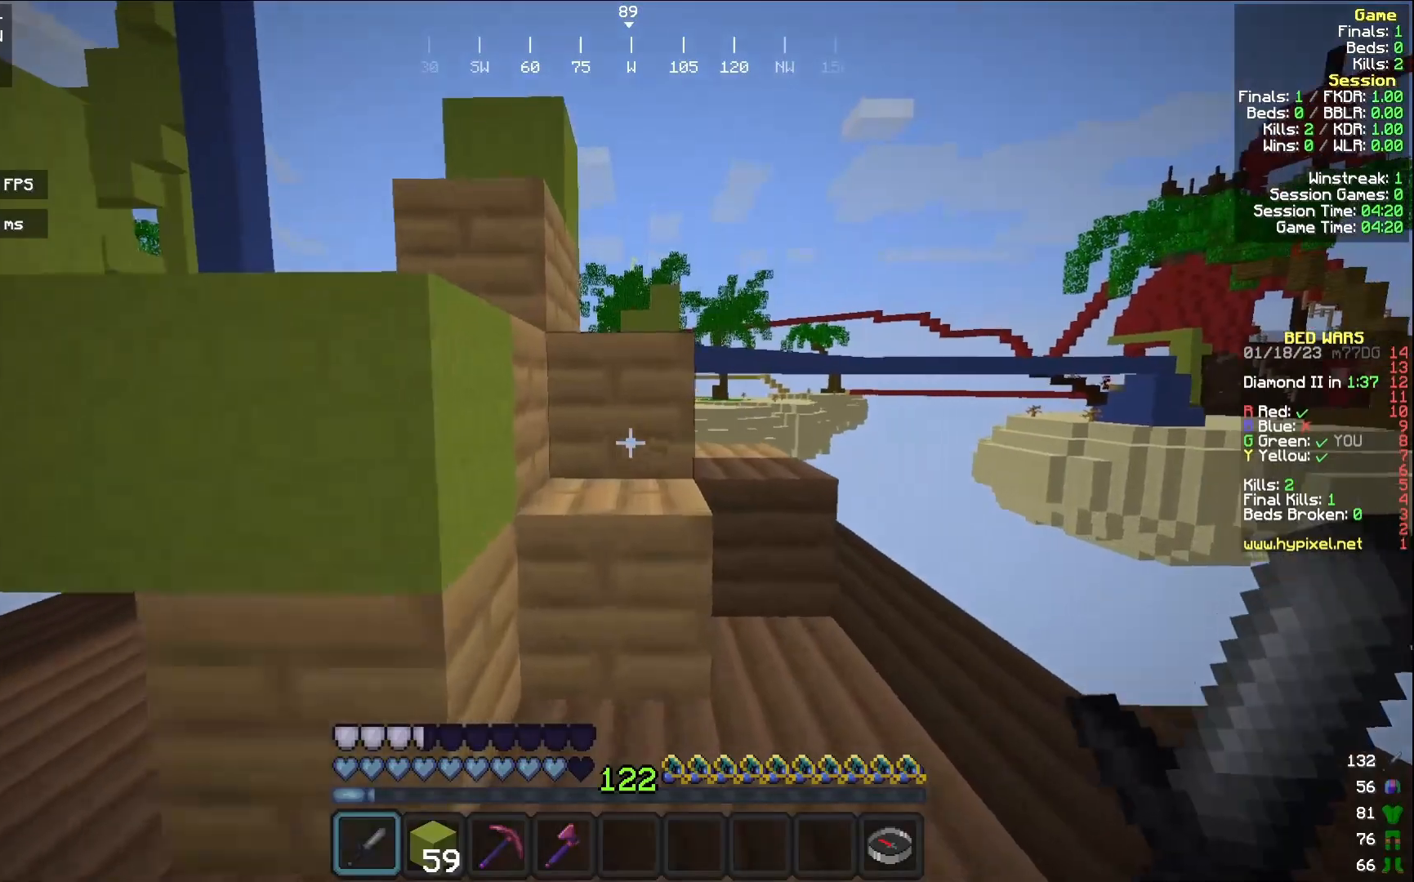
{"keys": [], "mouse": [], "events": [[67, "mouse_left", "up"], [167, "mouse_left", "down"], [283, "mouse_left", "up"], [450, "w", "up"]]}
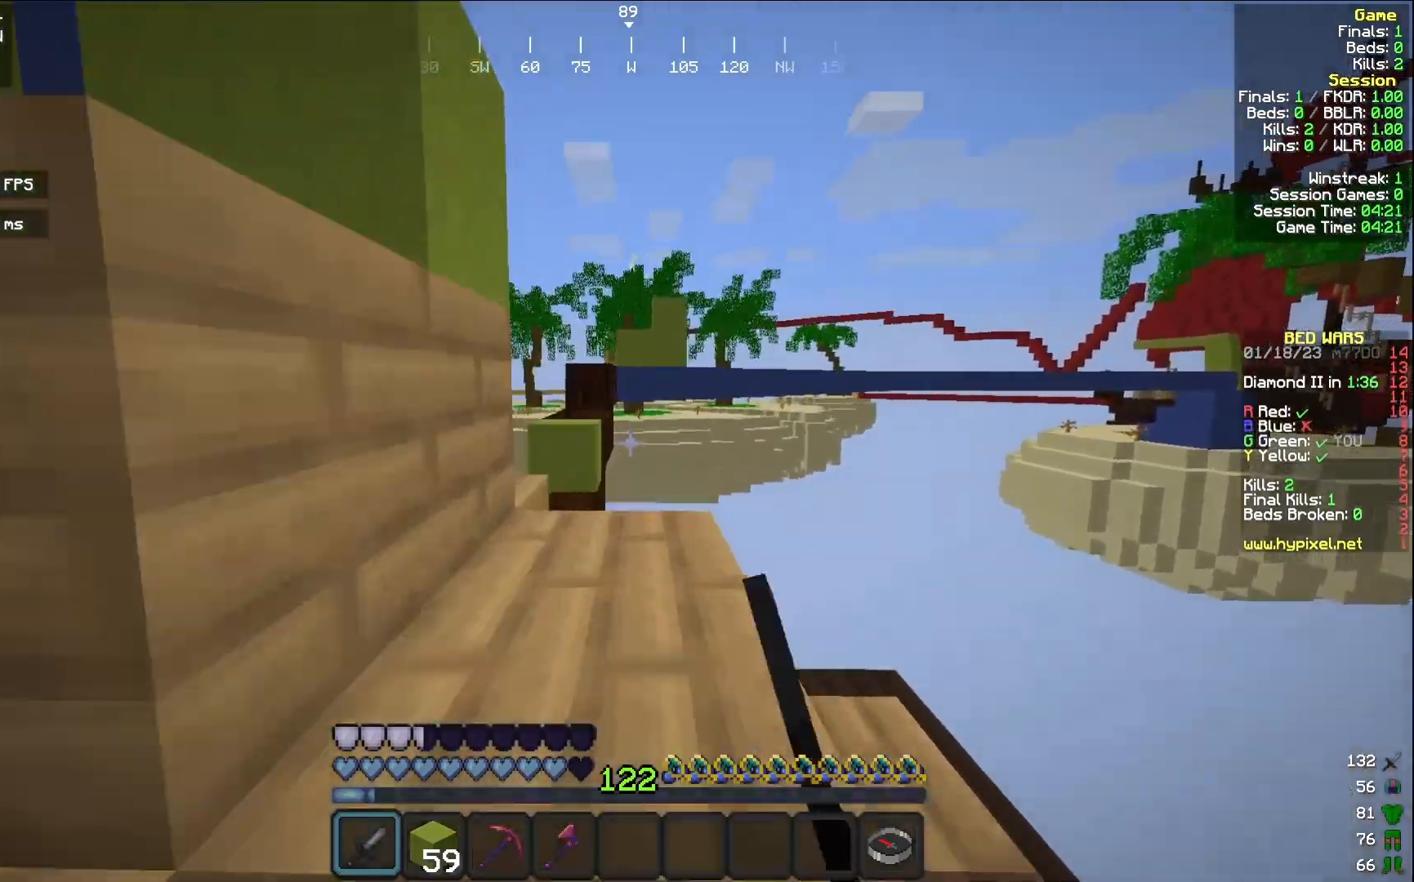
{"keys": ["w"], "mouse": [], "events": [[217, "w", "down"]]}
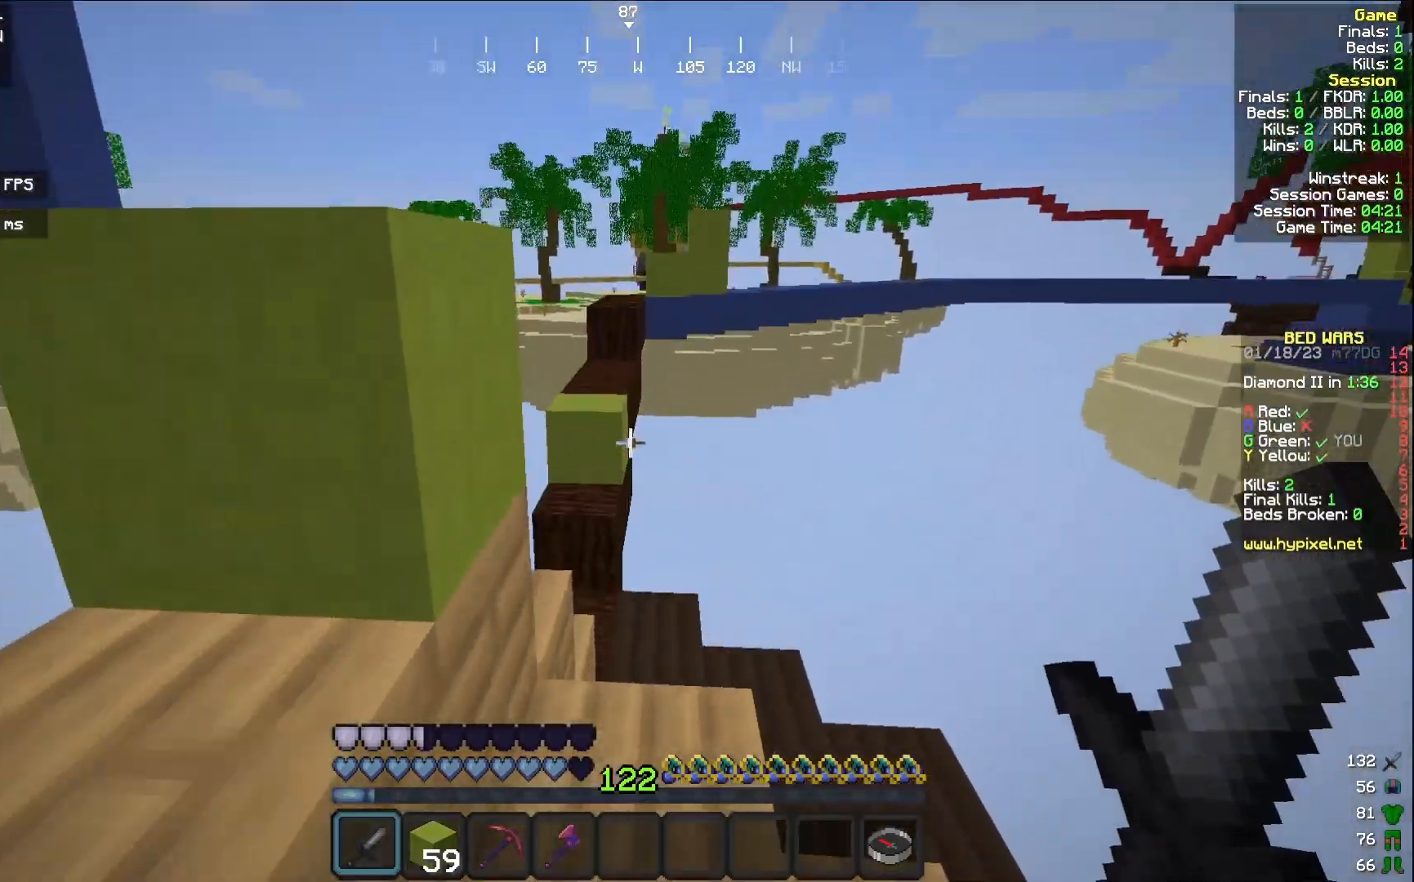
{"keys": ["a", "w"], "mouse": [], "events": [[500, "a", "down"]]}